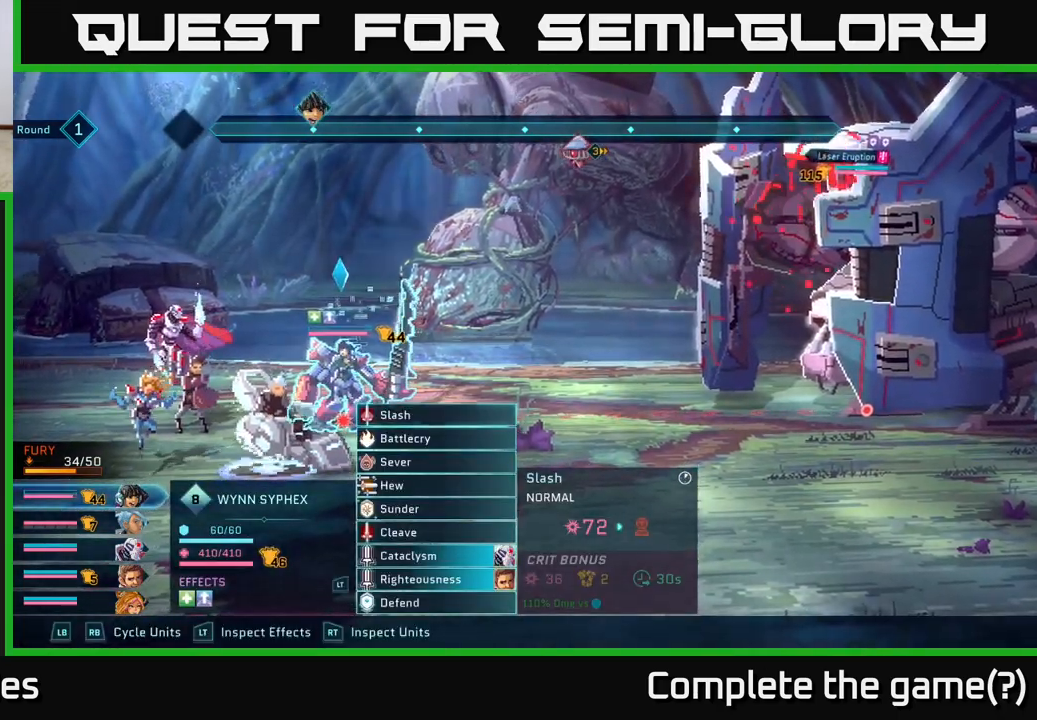
Gameplay with a controller (Xbox layout); each line is a JSON object with the inputs held at the frame after it. "events" lists button and stick changes between this image and that frame as [ms after this image, input, new state], when the widget could be followed in between.
{"buttons": ["R2"], "left_stick": "center", "right_stick": "center", "events": [[117, "R2", "down"]]}
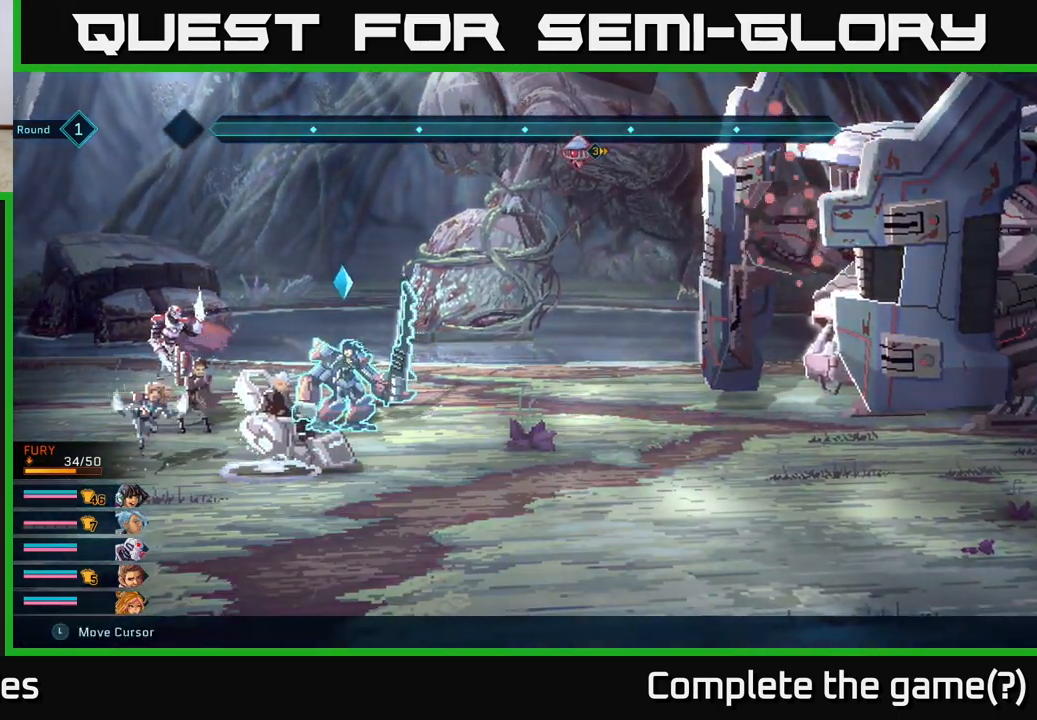
{"buttons": ["R2"], "left_stick": "right", "right_stick": "center", "events": [[33, "left_stick", "right"], [217, "left_stick", "center"], [433, "left_stick", "right"]]}
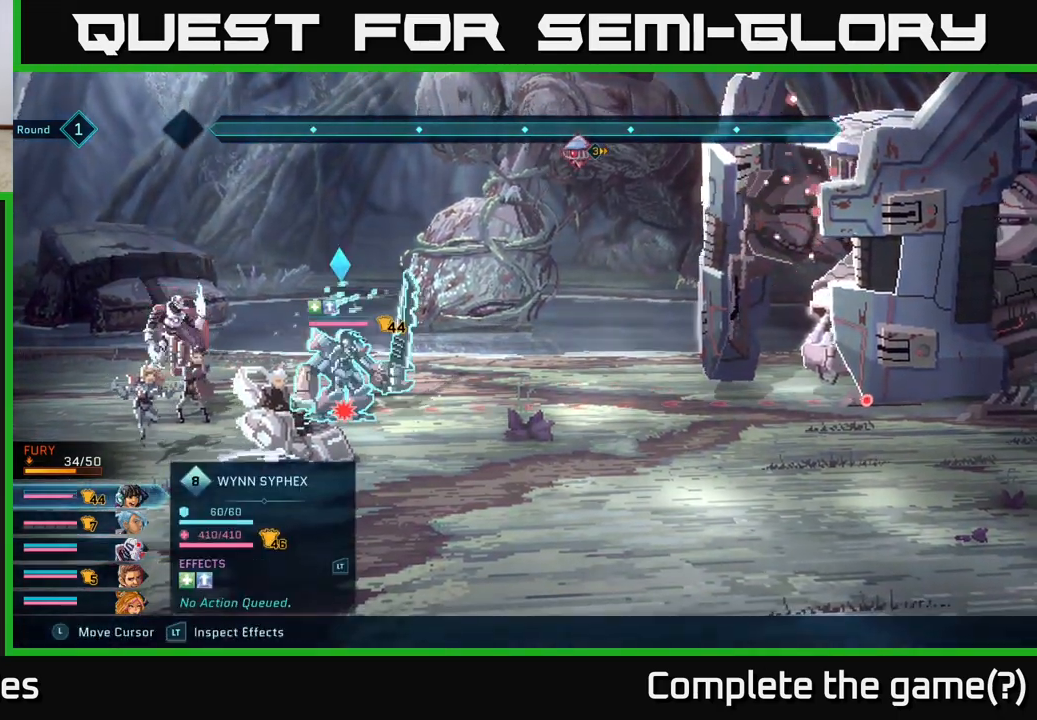
{"buttons": ["R2"], "left_stick": "center", "right_stick": "center", "events": [[133, "left_stick", "center"], [300, "left_stick", "right"], [467, "left_stick", "center"]]}
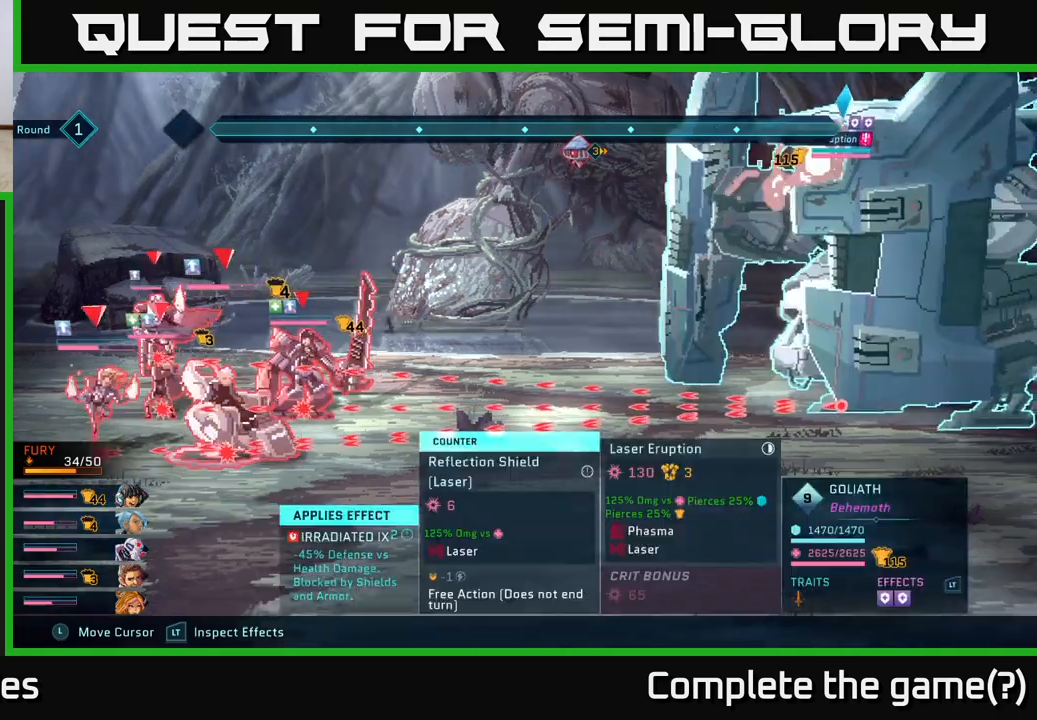
{"buttons": ["R2"], "left_stick": "center", "right_stick": "center", "events": []}
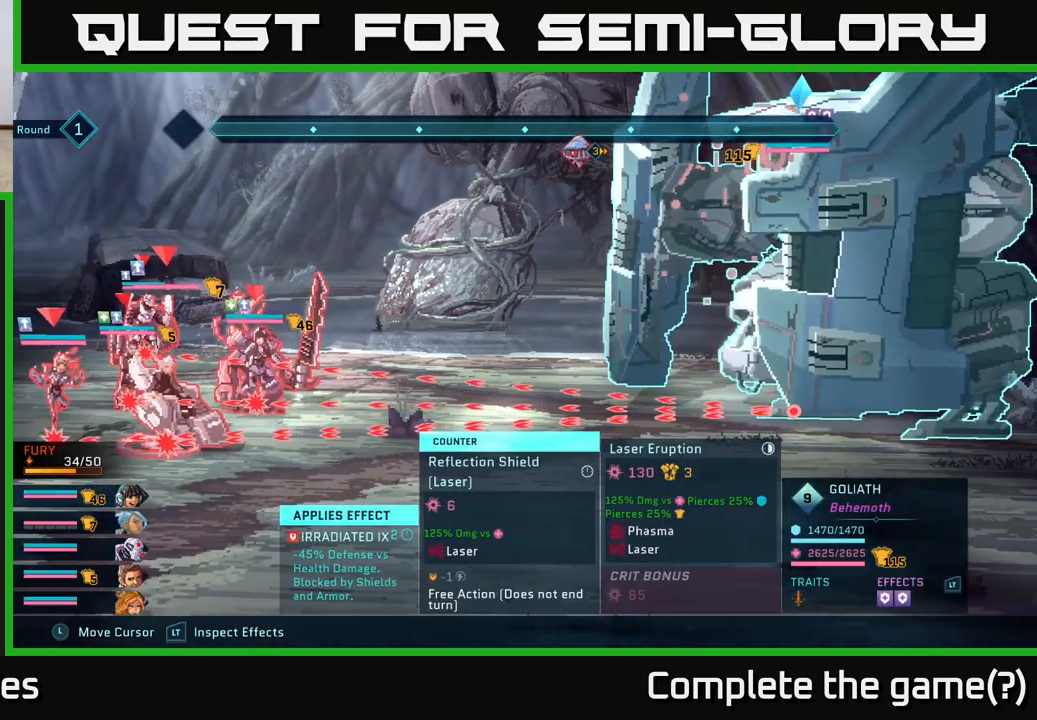
{"buttons": ["R2"], "left_stick": "center", "right_stick": "center", "events": []}
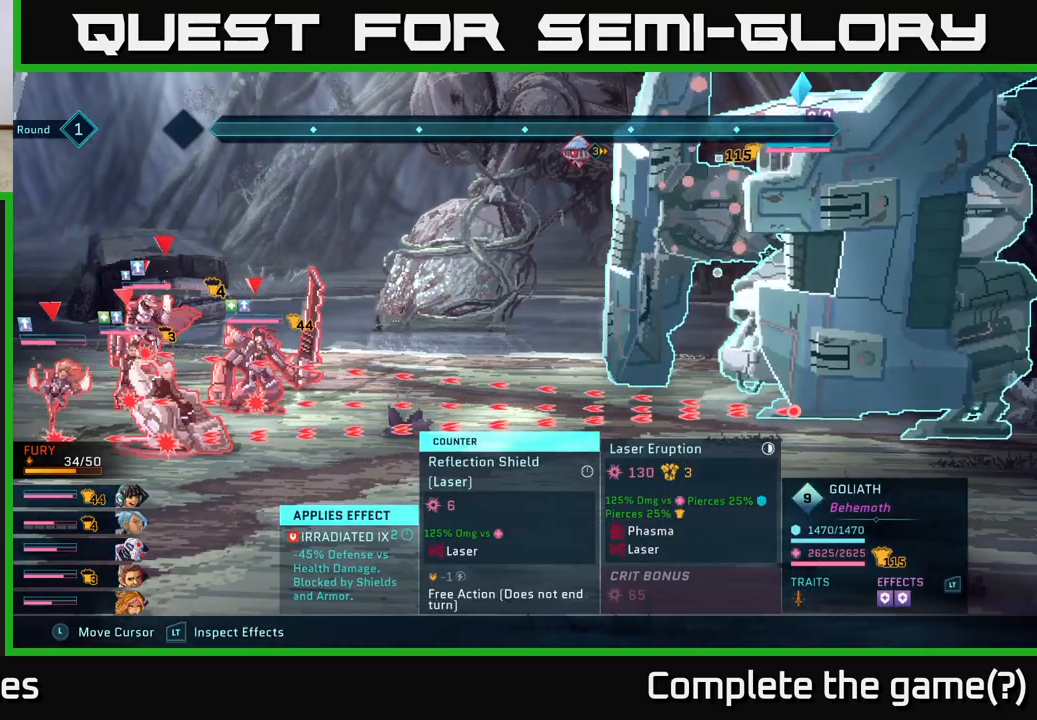
{"buttons": ["R2"], "left_stick": "center", "right_stick": "center", "events": []}
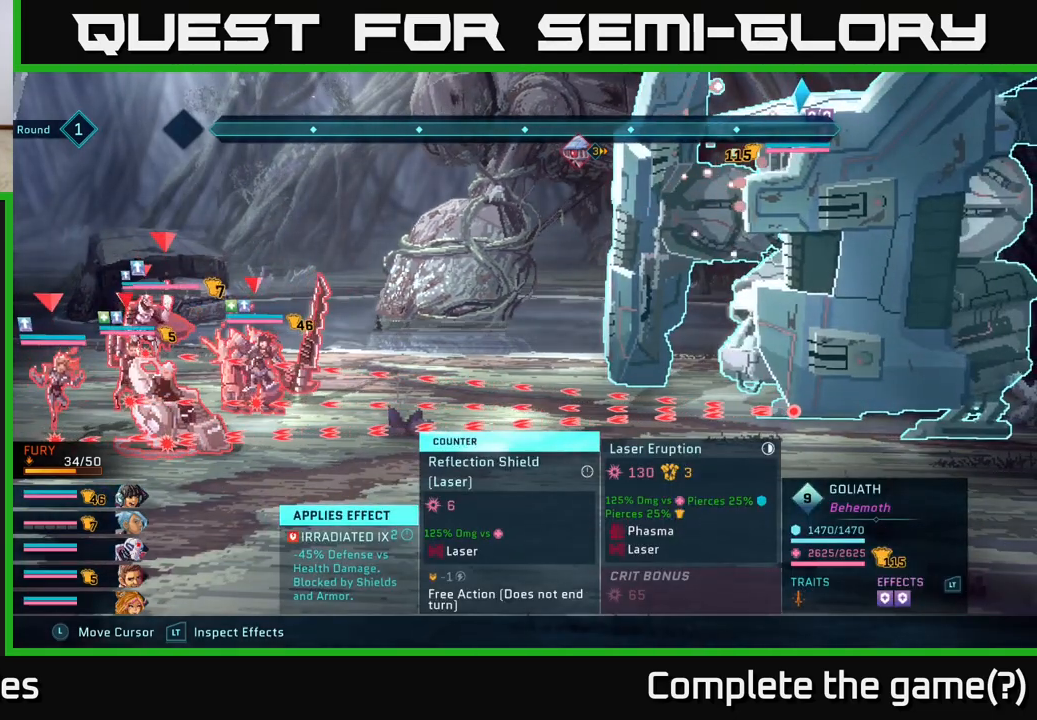
{"buttons": ["R2"], "left_stick": "center", "right_stick": "center", "events": []}
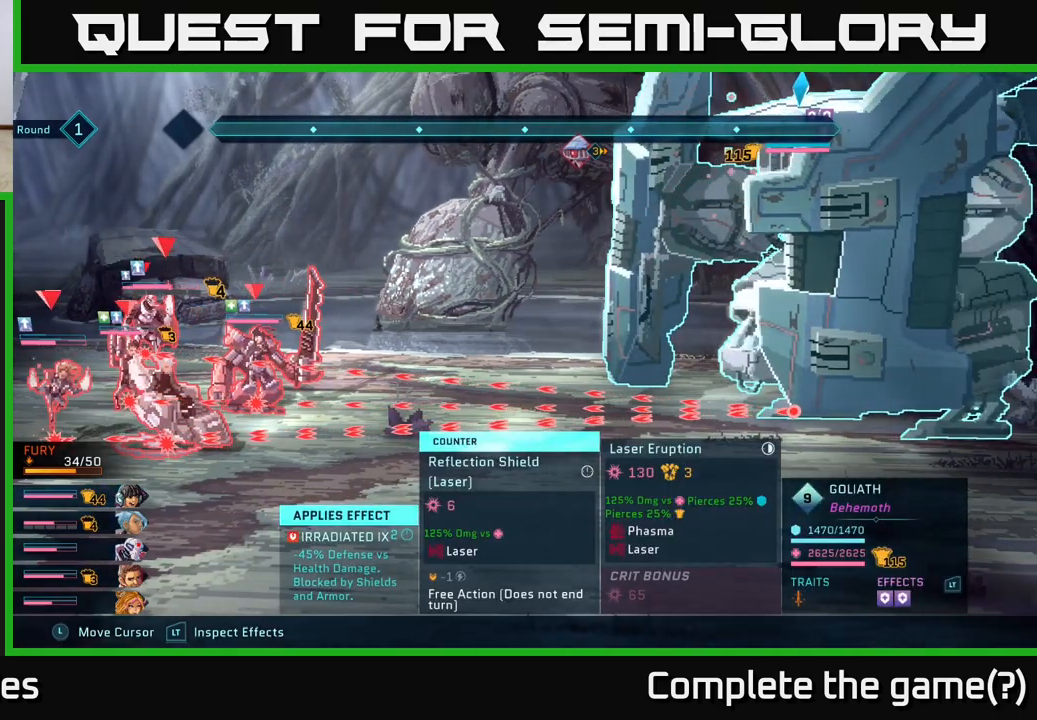
{"buttons": ["R2"], "left_stick": "center", "right_stick": "center", "events": []}
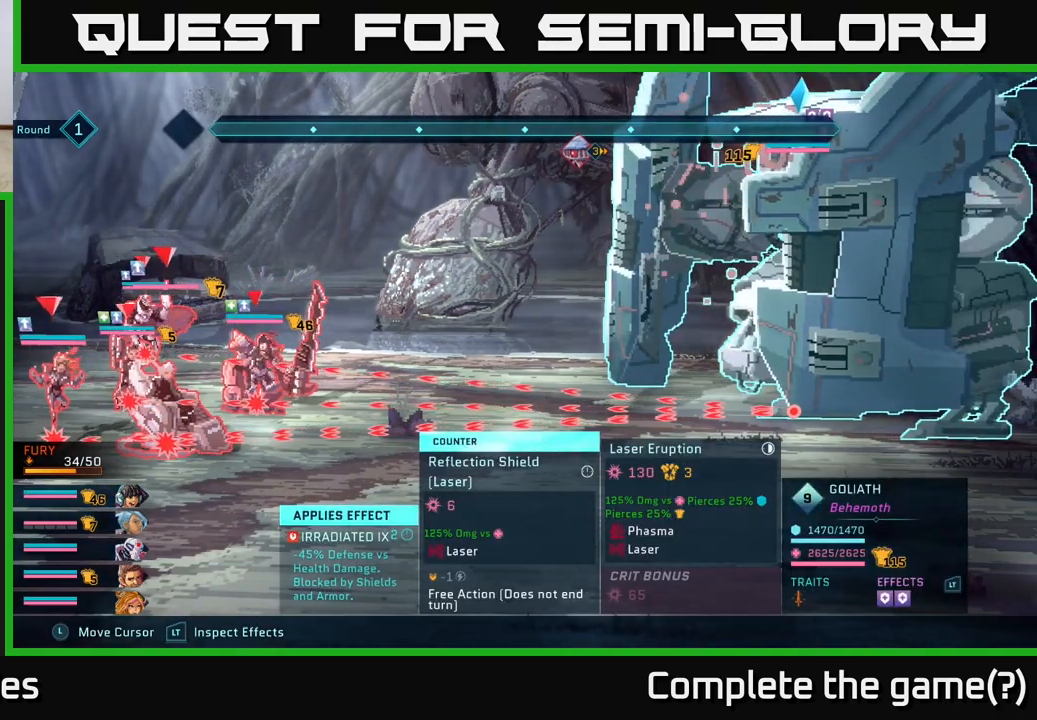
{"buttons": ["R2"], "left_stick": "center", "right_stick": "center", "events": []}
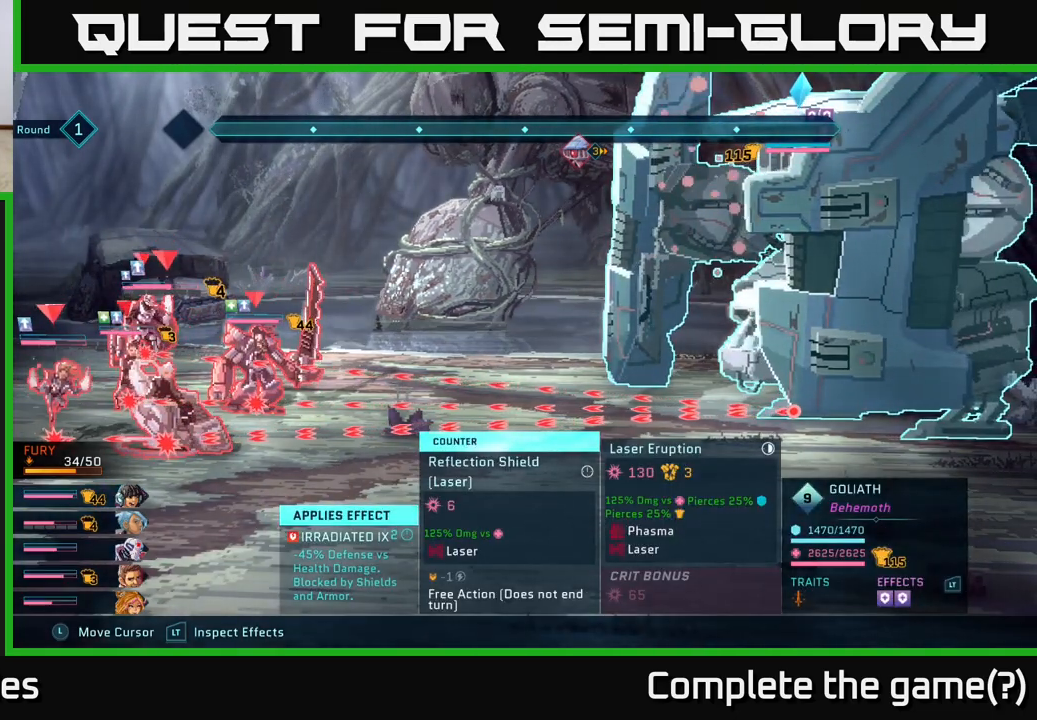
{"buttons": ["R2"], "left_stick": "center", "right_stick": "center", "events": []}
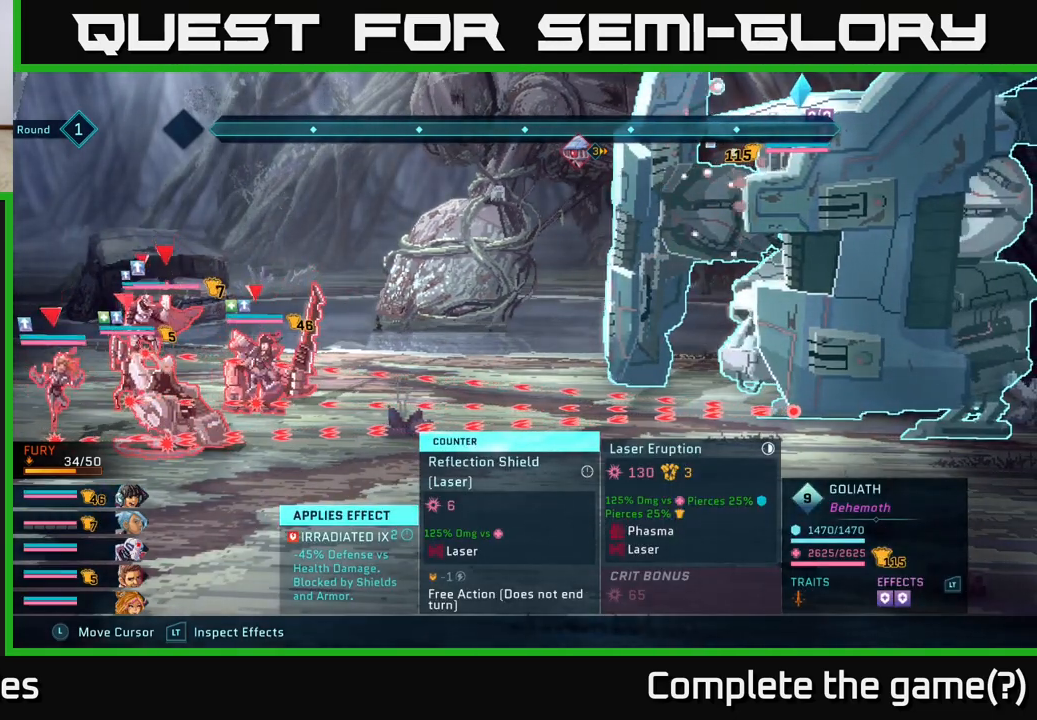
{"buttons": ["R2"], "left_stick": "center", "right_stick": "center", "events": []}
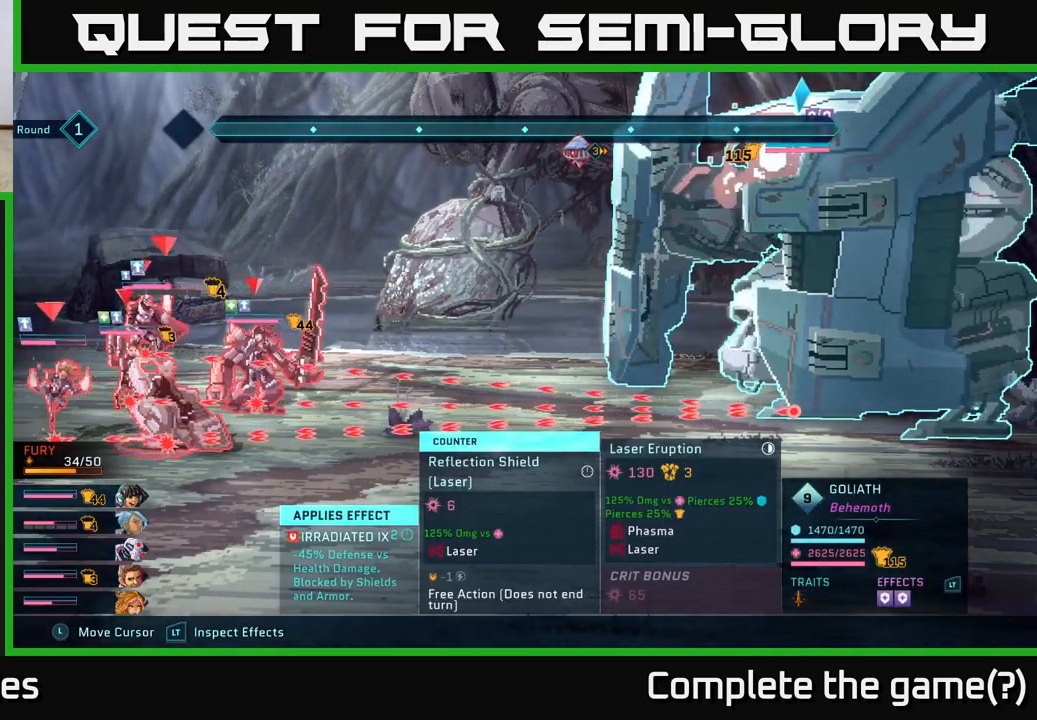
{"buttons": ["L2", "R2"], "left_stick": "center", "right_stick": "center", "events": [[233, "L2", "down"]]}
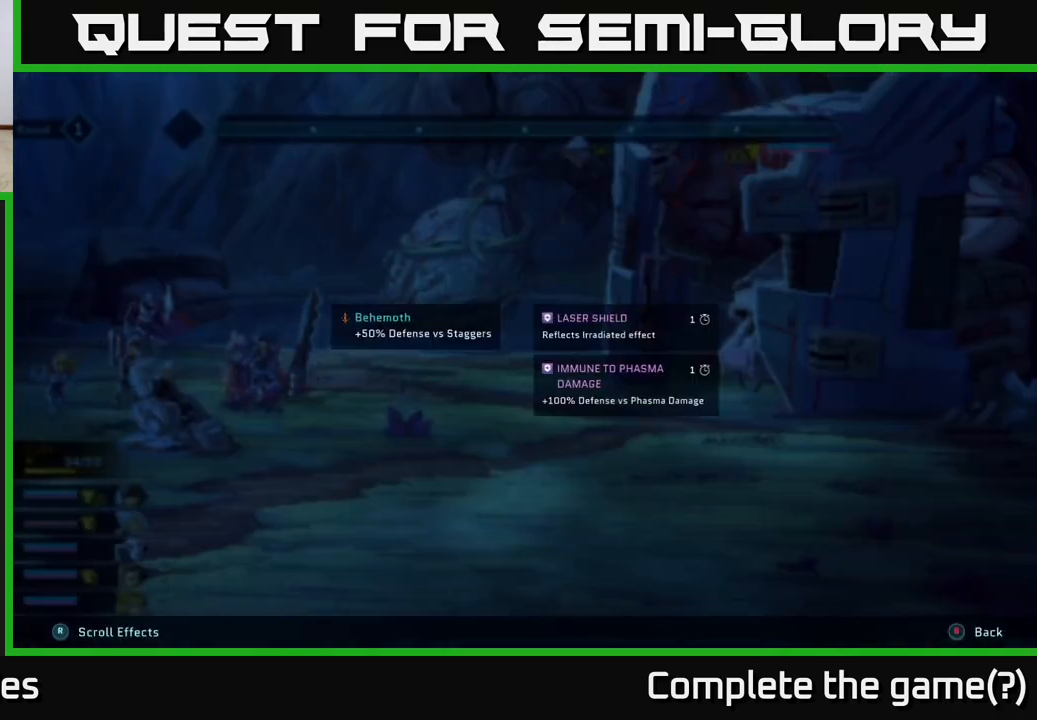
{"buttons": ["L2", "R2"], "left_stick": "center", "right_stick": "center", "events": []}
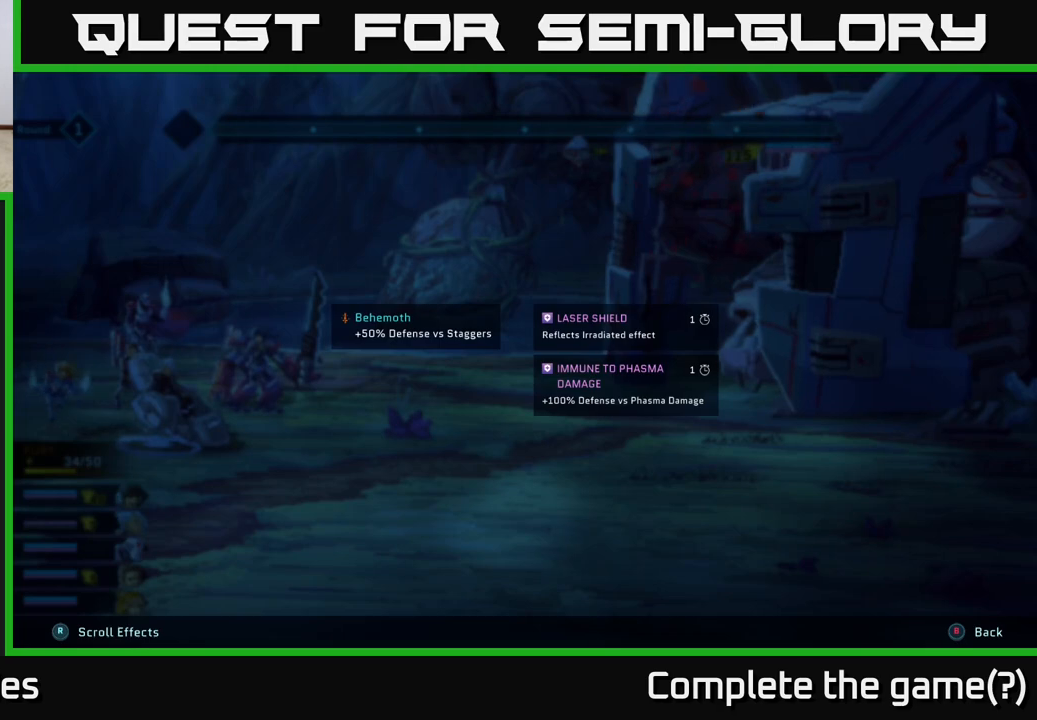
{"buttons": ["L2", "R2"], "left_stick": "center", "right_stick": "center", "events": []}
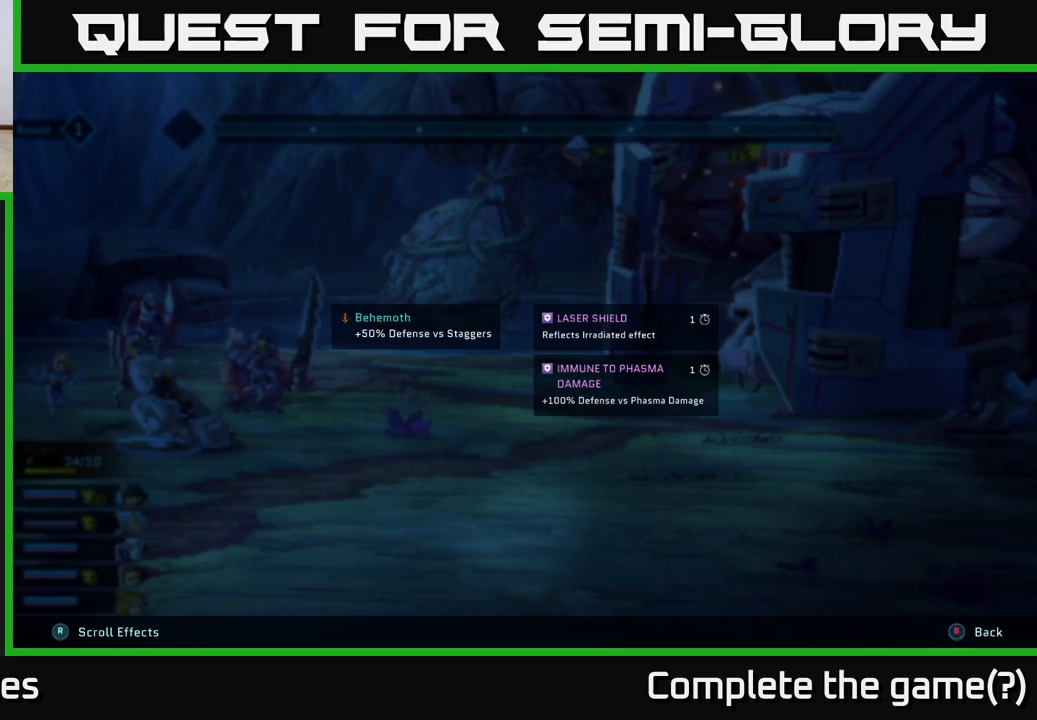
{"buttons": ["L2", "R2"], "left_stick": "center", "right_stick": "center", "events": []}
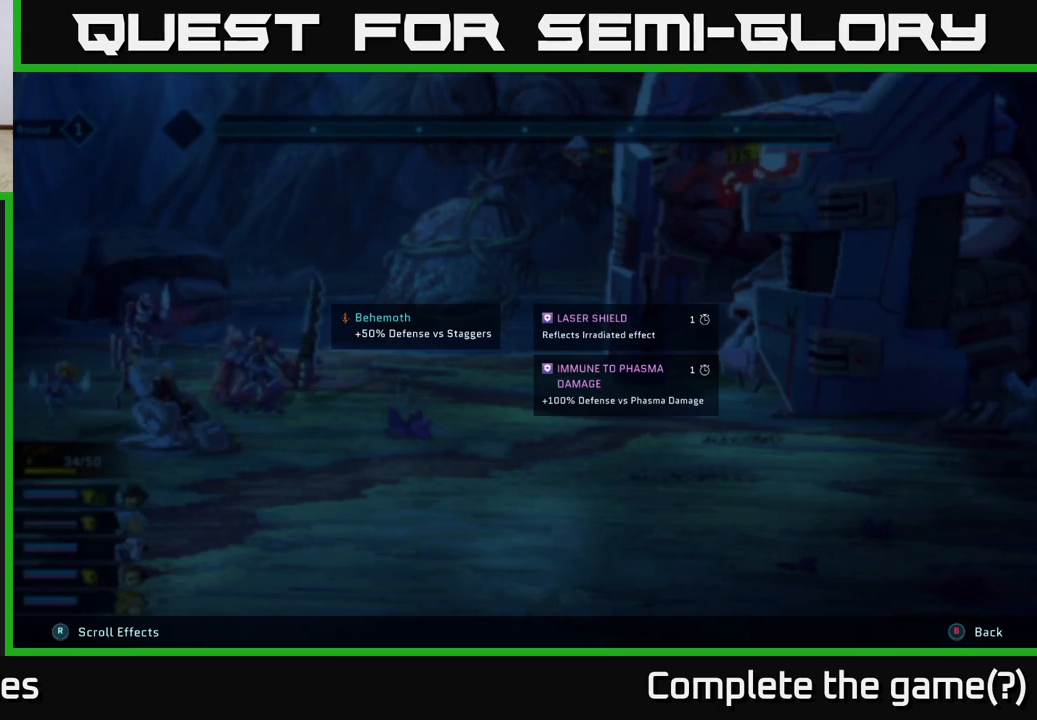
{"buttons": ["L2", "R2"], "left_stick": "center", "right_stick": "center", "events": []}
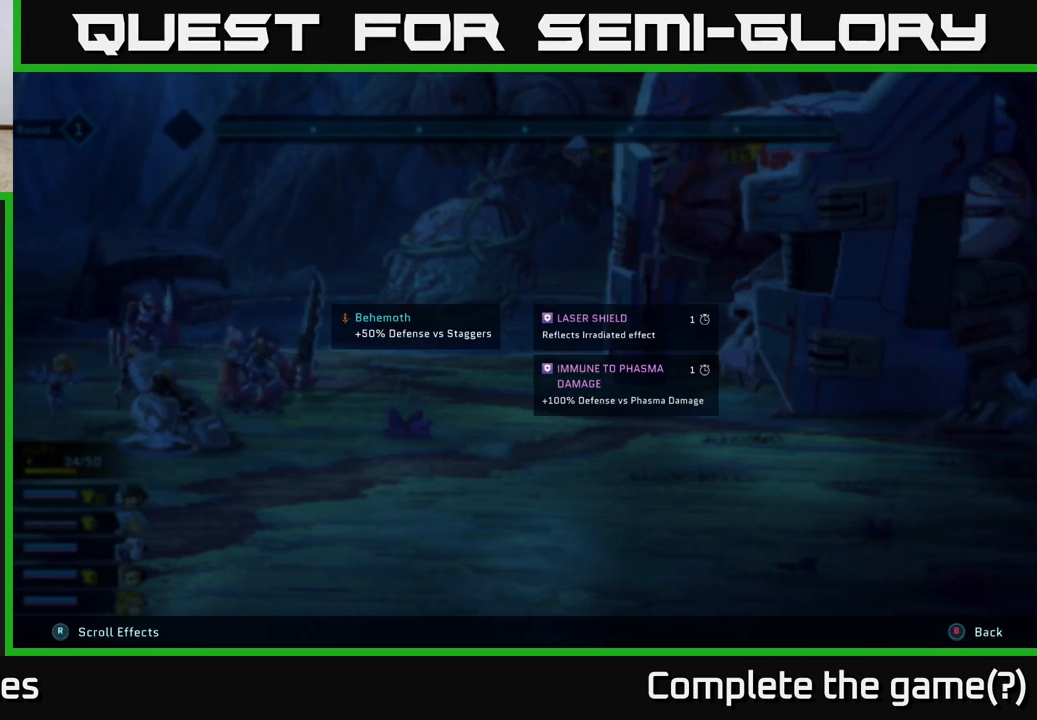
{"buttons": ["L2", "R2"], "left_stick": "center", "right_stick": "center", "events": []}
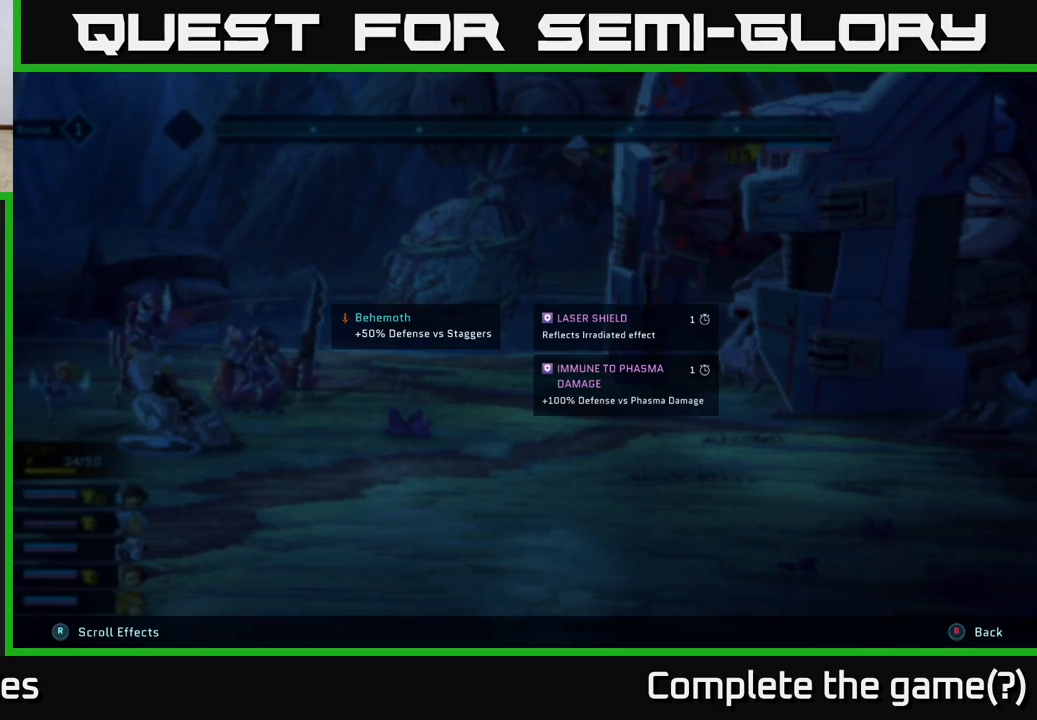
{"buttons": ["L2", "R2"], "left_stick": "center", "right_stick": "center", "events": []}
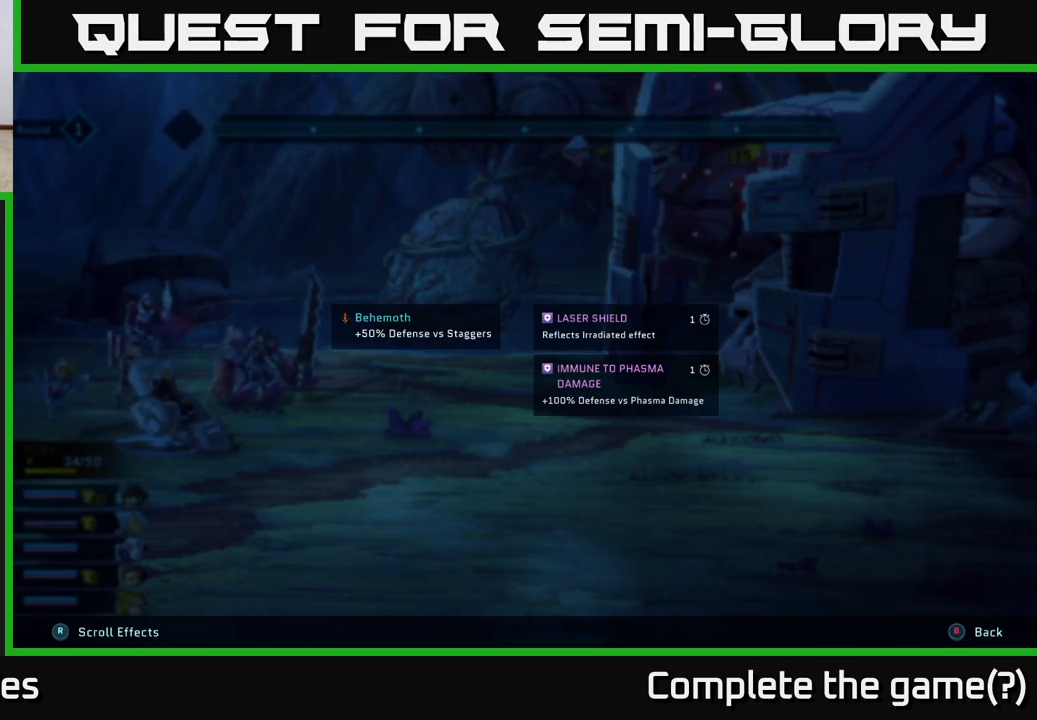
{"buttons": ["L2", "R2"], "left_stick": "center", "right_stick": "center", "events": []}
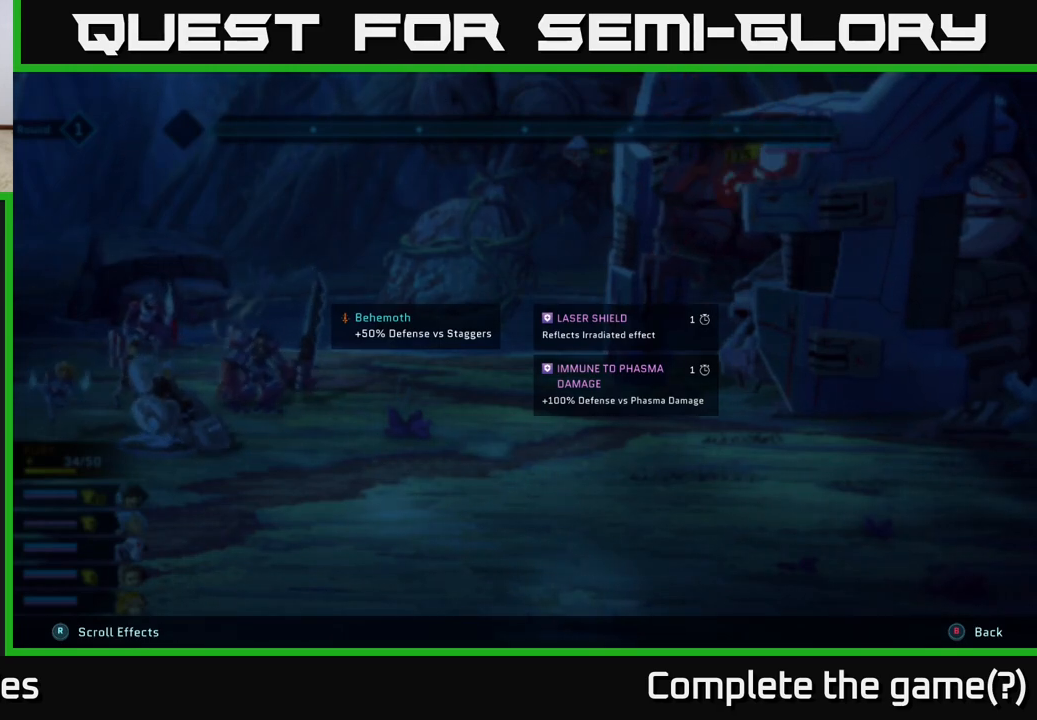
{"buttons": ["L2", "R2"], "left_stick": "center", "right_stick": "center", "events": []}
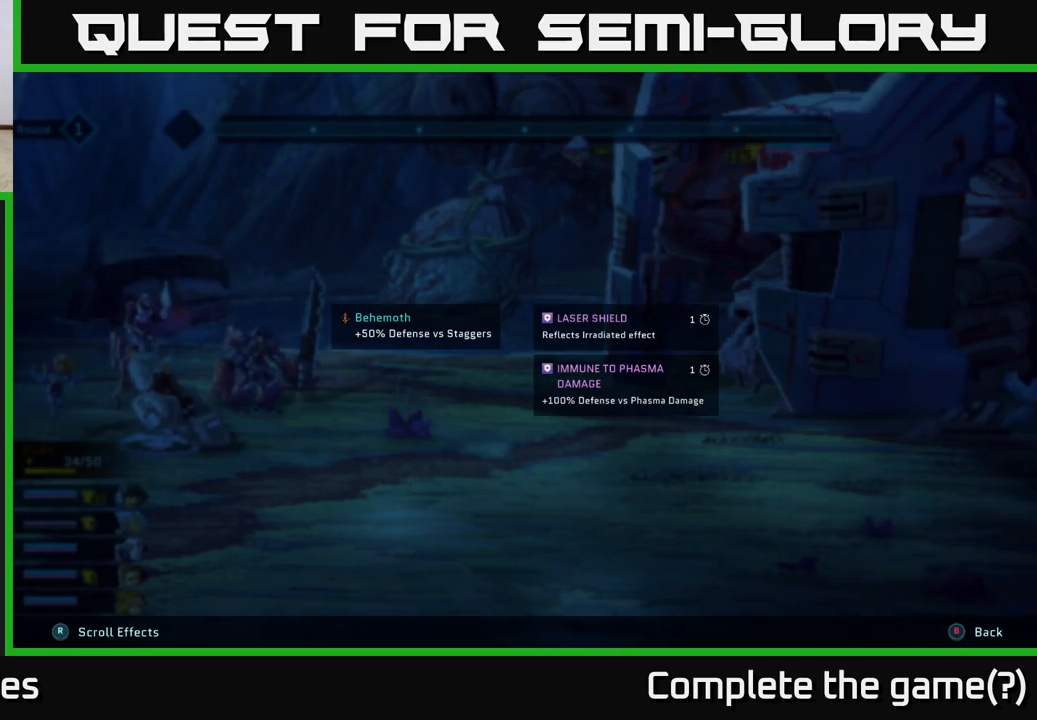
{"buttons": ["L2", "R2"], "left_stick": "center", "right_stick": "center", "events": []}
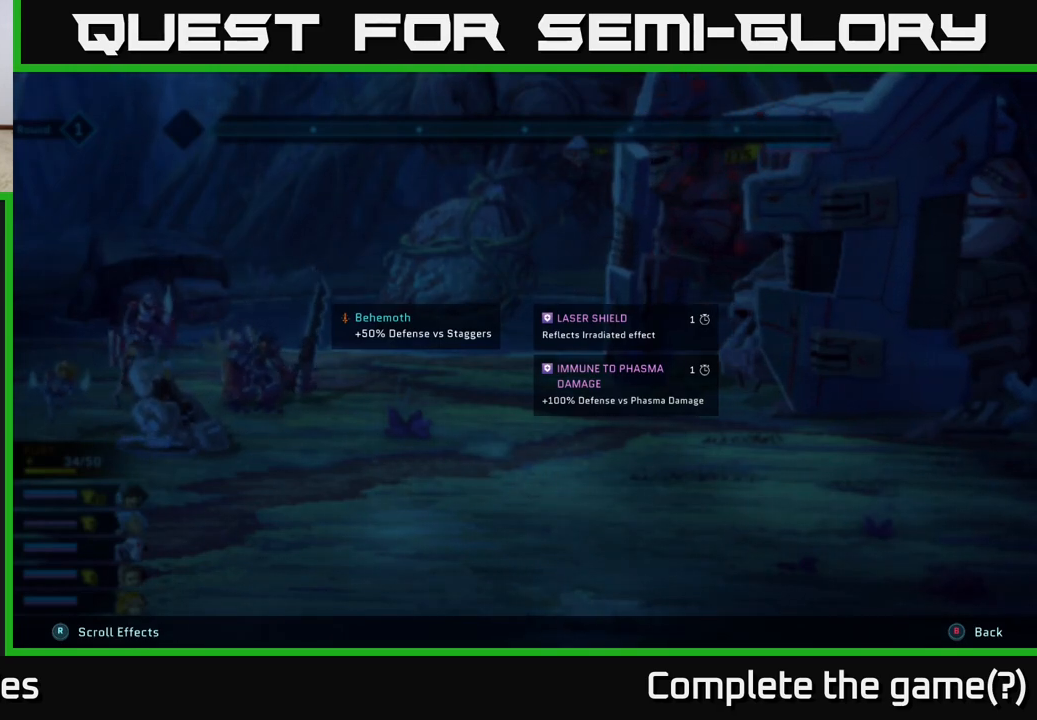
{"buttons": ["L2", "R2"], "left_stick": "center", "right_stick": "center", "events": []}
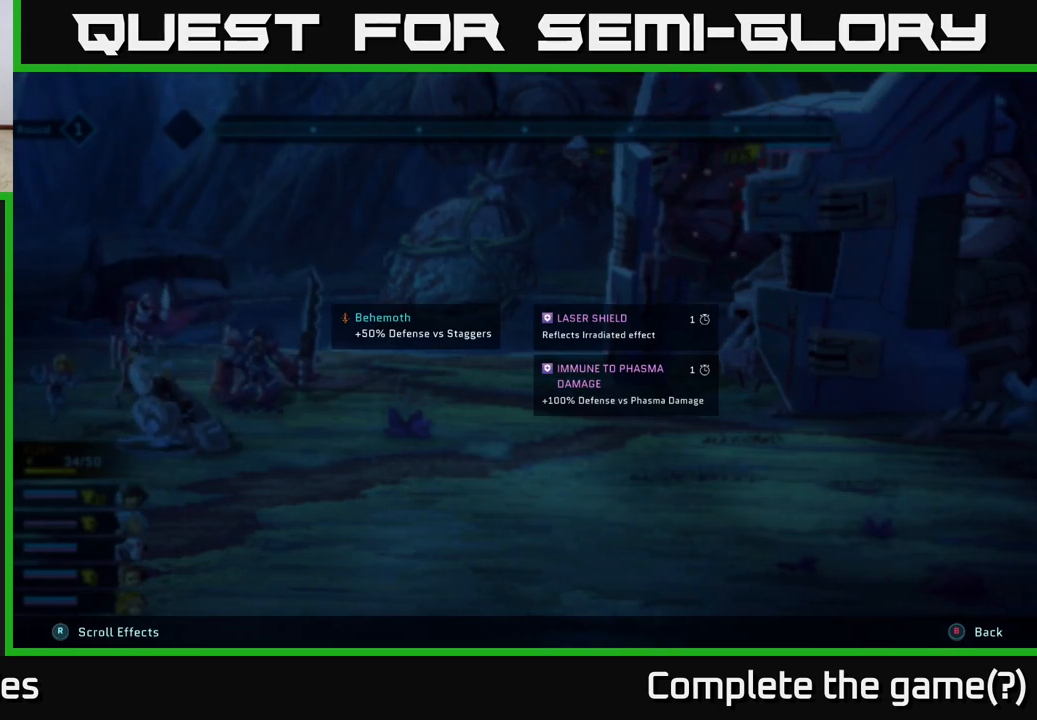
{"buttons": ["L2", "R2"], "left_stick": "center", "right_stick": "center", "events": []}
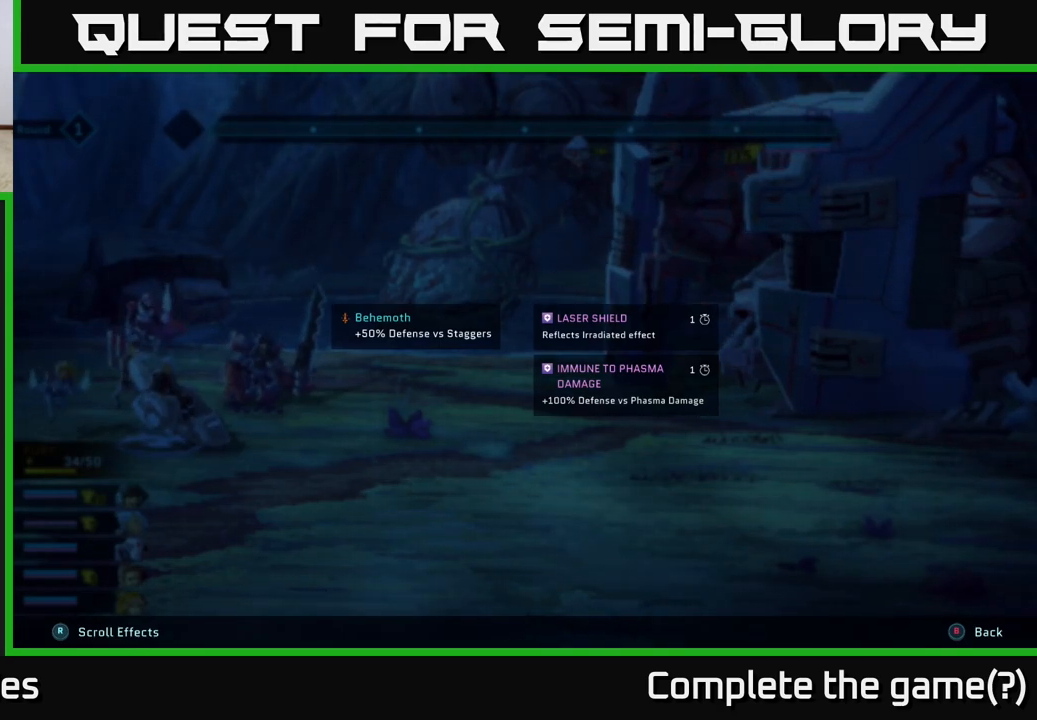
{"buttons": ["L2", "R2"], "left_stick": "center", "right_stick": "center", "events": []}